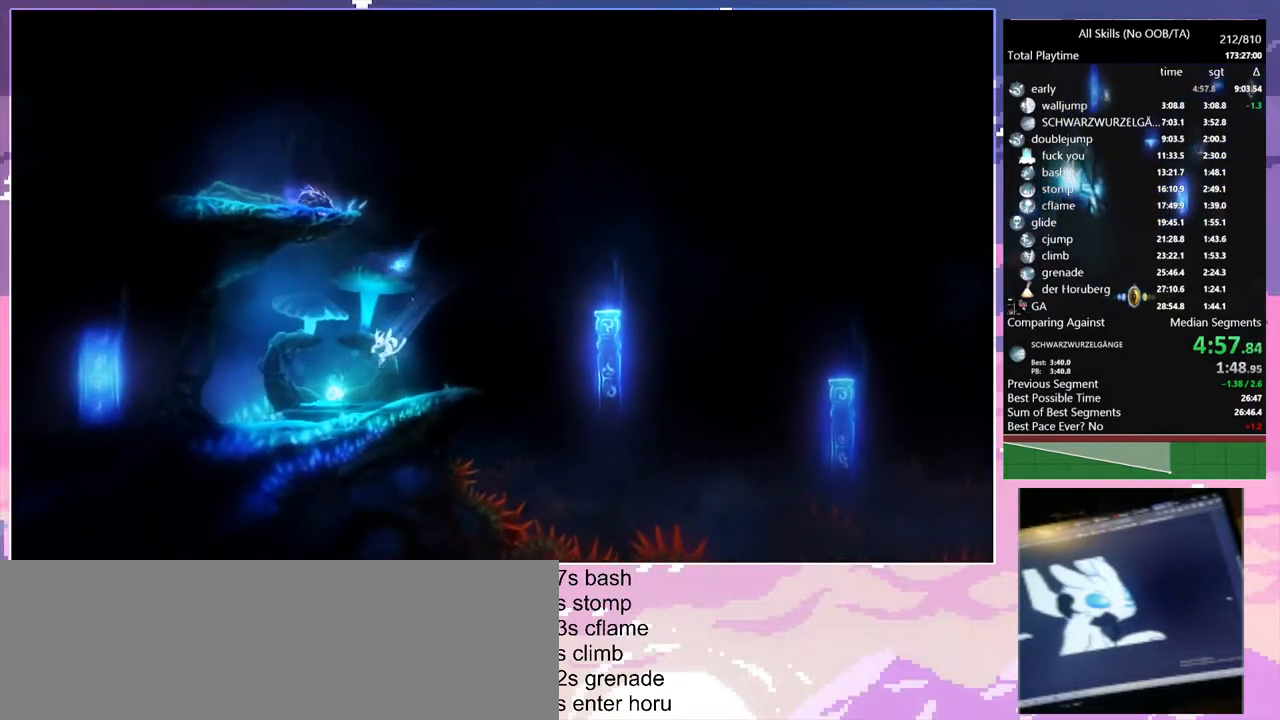
Gameplay with keyboard and mouse; each line is a JSON object with the keys and mouse buttons held at the frame after it. "events" lists presses ("down") and releases ("up") of "1", "6", "a", "c", "ctrl", "d", "e", "escape", "f", "r", "s", "shift", "space", "t", "v", "w", "mouse_left", "mouse_wheel", "mouse_right", "mouse_mb4" and "mouse_mb5" between this image and that frame as [ms after this image, input, new state], when the widget could be followed in between. "mouse_left", "mouse_wheel", "mouse_right", "mouse_mb4", "mouse_mb5" = the "left", "wheel", "right", "mb4", "mb5" buttons of the "mouse" list. No other keys are recorded. "wheel" means that the mouse wheel is clicked or scrolled. Mouse movement is not recorded.
{"keys": [], "mouse": [], "events": [[67, "a", "up"], [133, "shift", "down"], [183, "shift", "up"], [267, "shift", "down"], [317, "shift", "up"], [383, "shift", "down"], [433, "shift", "up"]]}
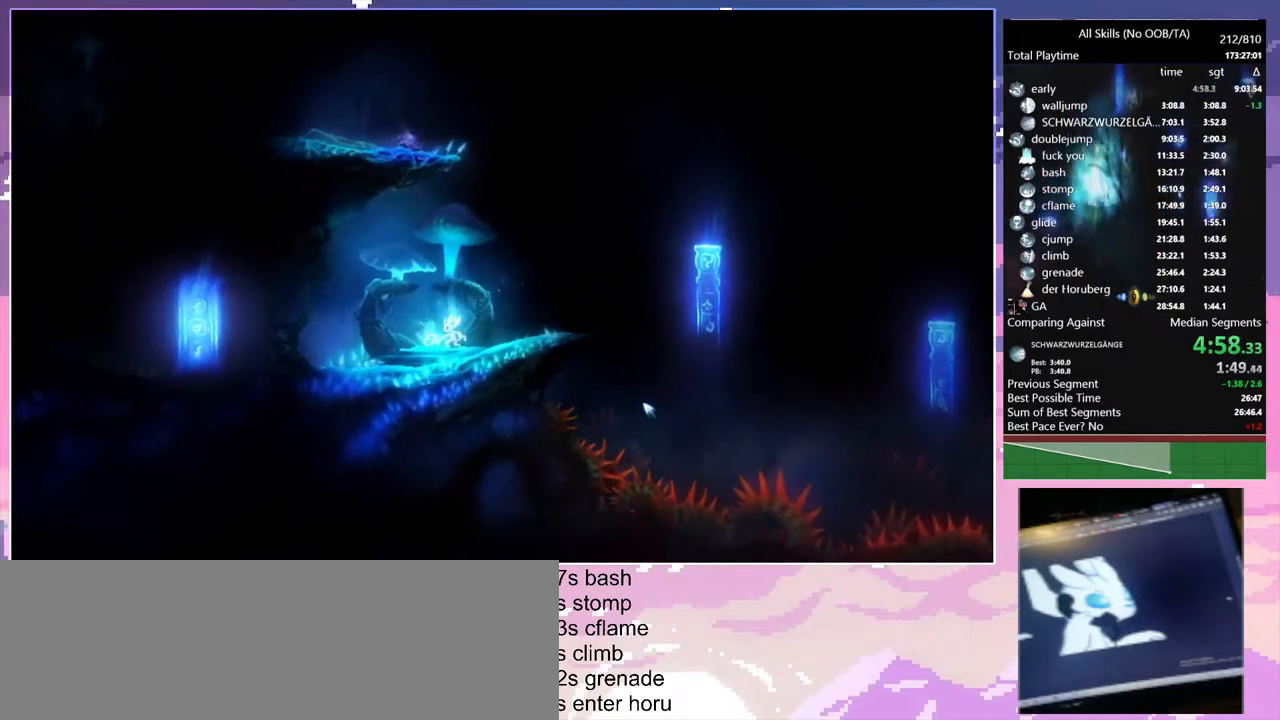
{"keys": ["shift"], "mouse": [], "events": [[17, "shift", "down"], [67, "shift", "up"], [150, "shift", "down"], [200, "shift", "up"], [283, "shift", "down"], [350, "shift", "up"], [400, "shift", "down"]]}
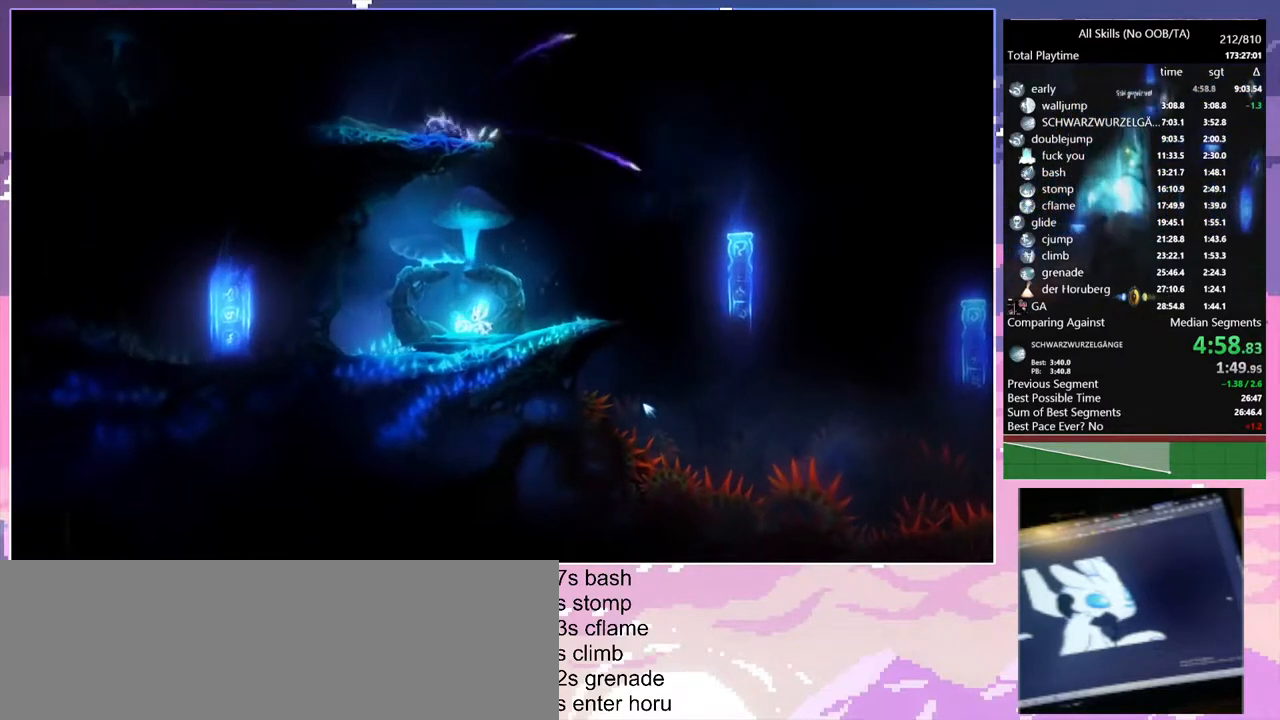
{"keys": ["d"], "mouse": [], "events": [[17, "d", "down"], [67, "shift", "up"], [183, "shift", "down"], [267, "shift", "up"], [350, "shift", "down"], [483, "shift", "up"]]}
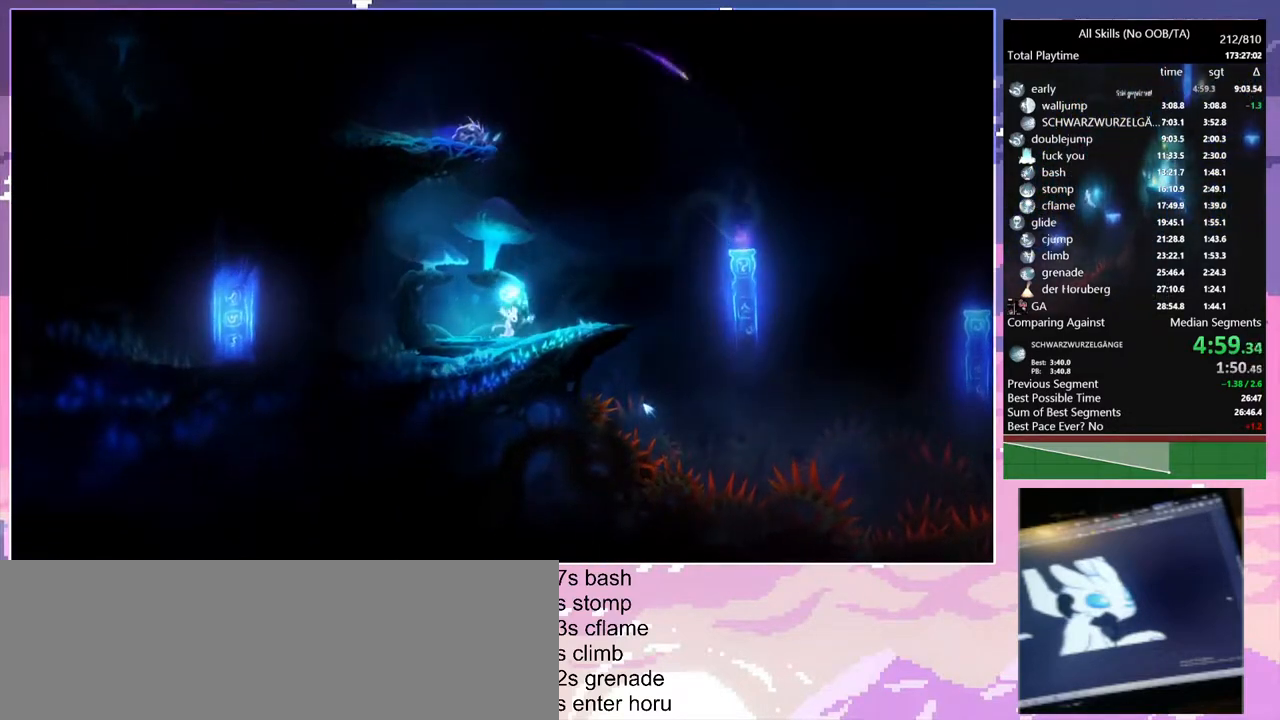
{"keys": ["d"], "mouse": [], "events": [[67, "shift", "down"], [133, "shift", "up"], [183, "shift", "down"], [267, "shift", "up"], [333, "shift", "down"], [450, "shift", "up"]]}
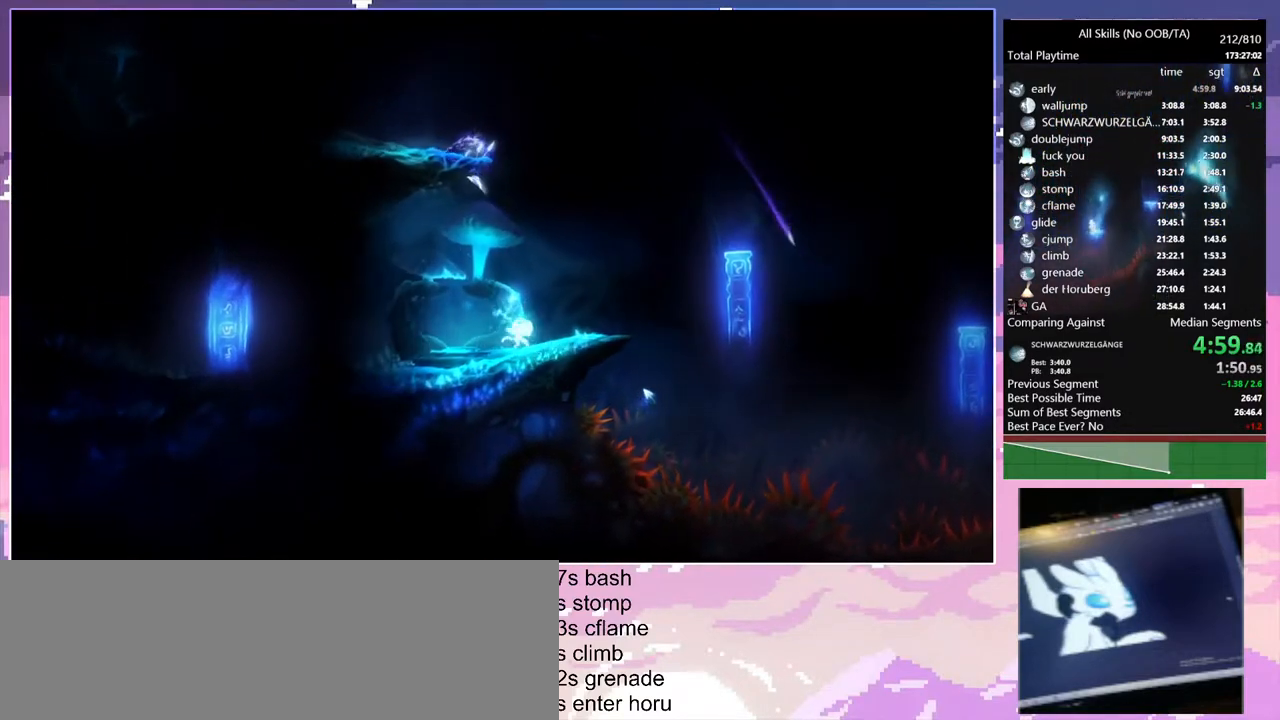
{"keys": ["d"], "mouse": [], "events": []}
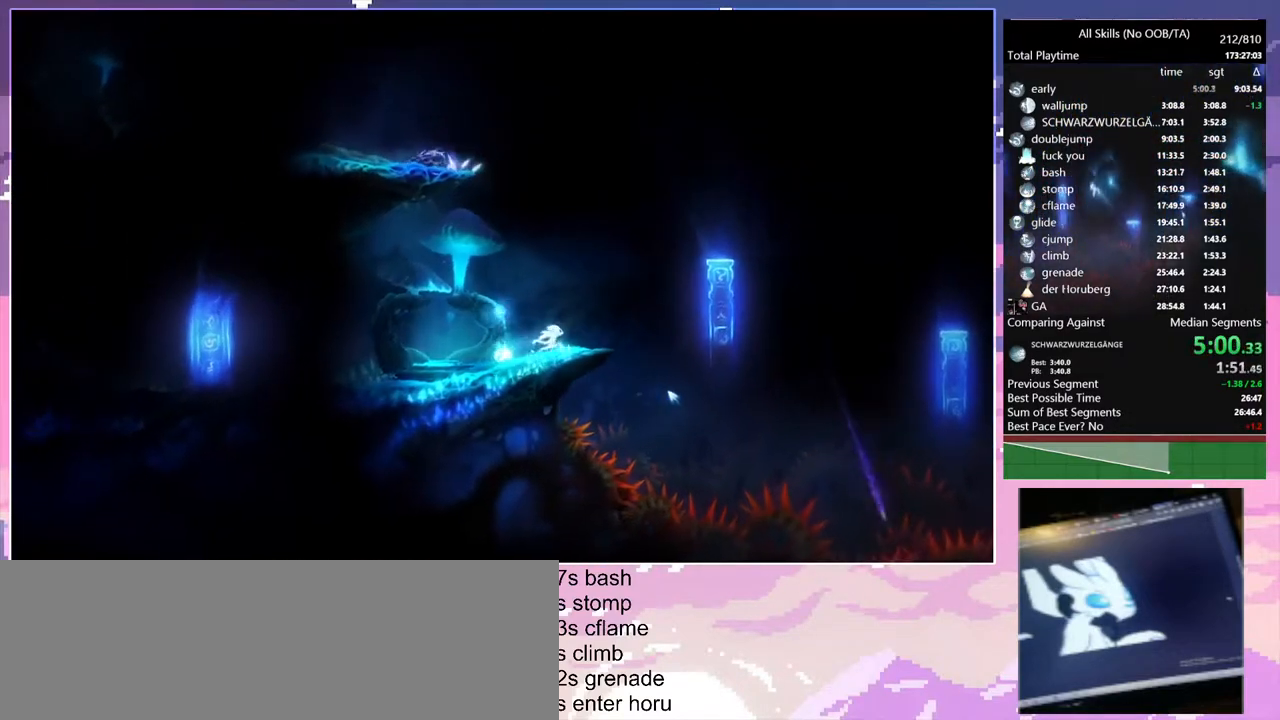
{"keys": ["d", "space"], "mouse": [], "events": [[183, "space", "down"]]}
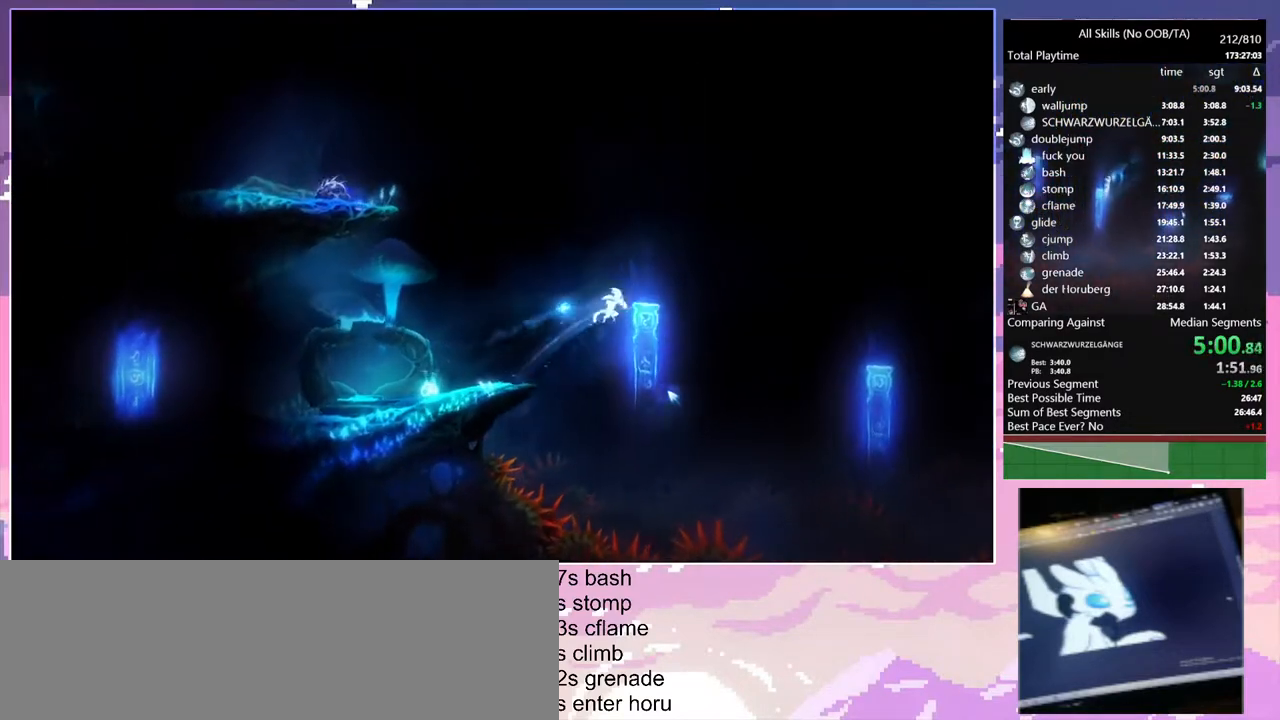
{"keys": ["d"], "mouse": [], "events": [[33, "space", "up"], [100, "d", "up"], [133, "space", "down"], [150, "d", "down"], [233, "space", "up"]]}
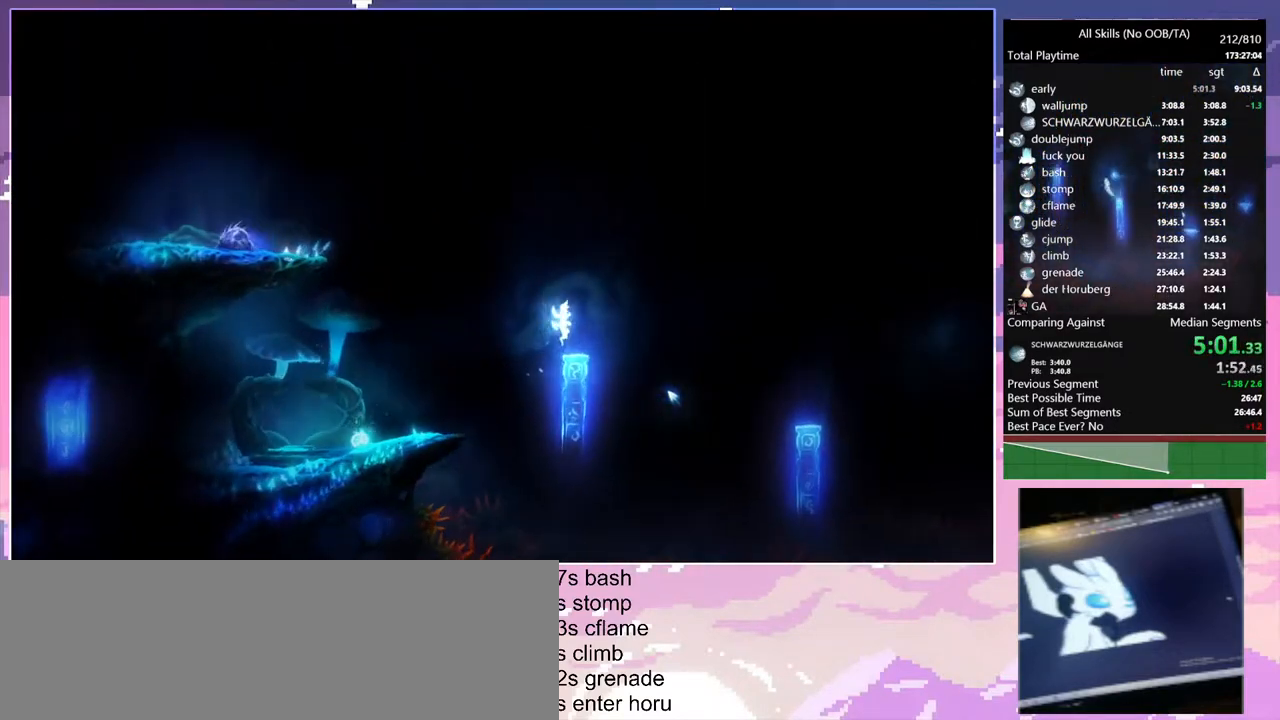
{"keys": ["d"], "mouse": [], "events": [[133, "space", "down"], [267, "space", "up"]]}
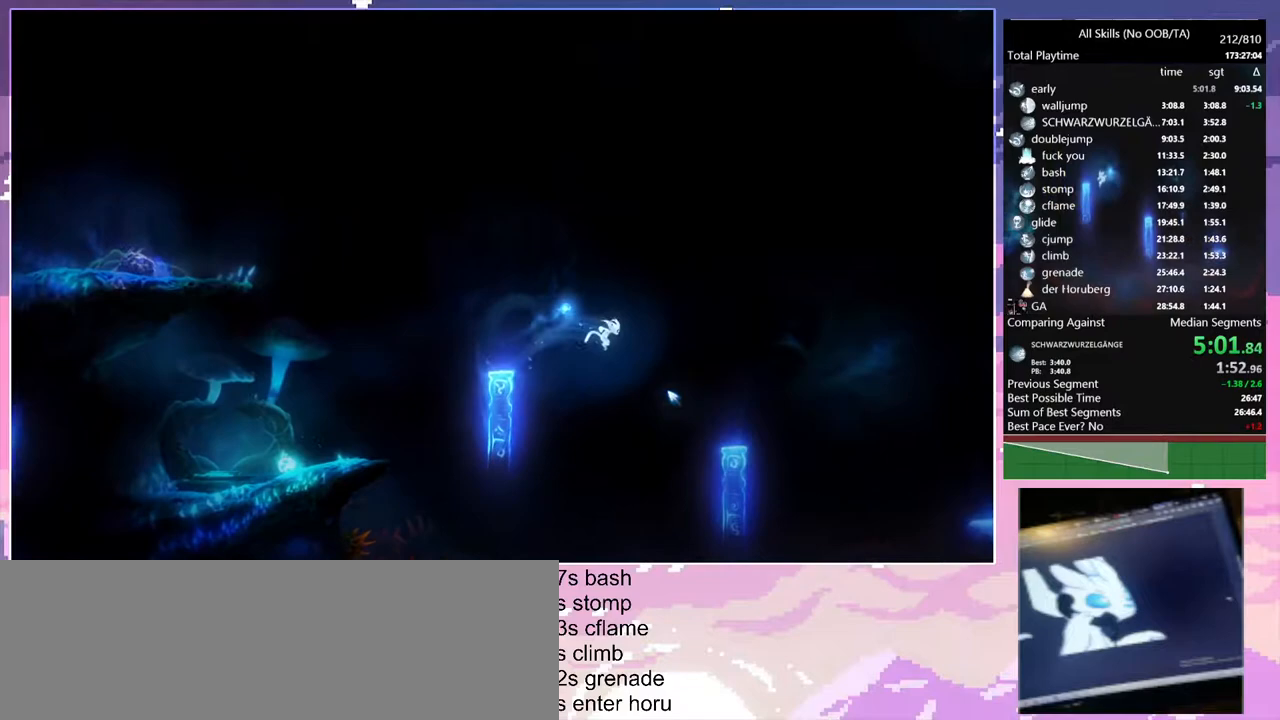
{"keys": ["d"], "mouse": [], "events": []}
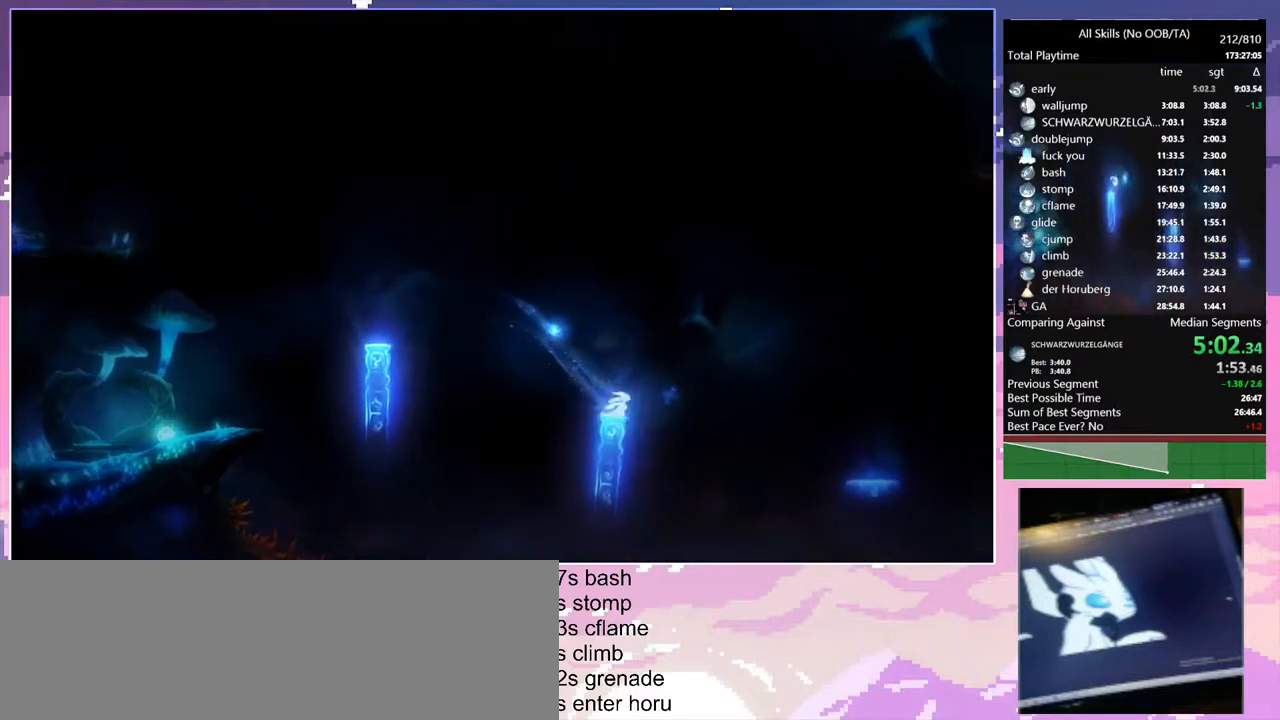
{"keys": ["d"], "mouse": [], "events": [[17, "space", "down"], [100, "space", "up"]]}
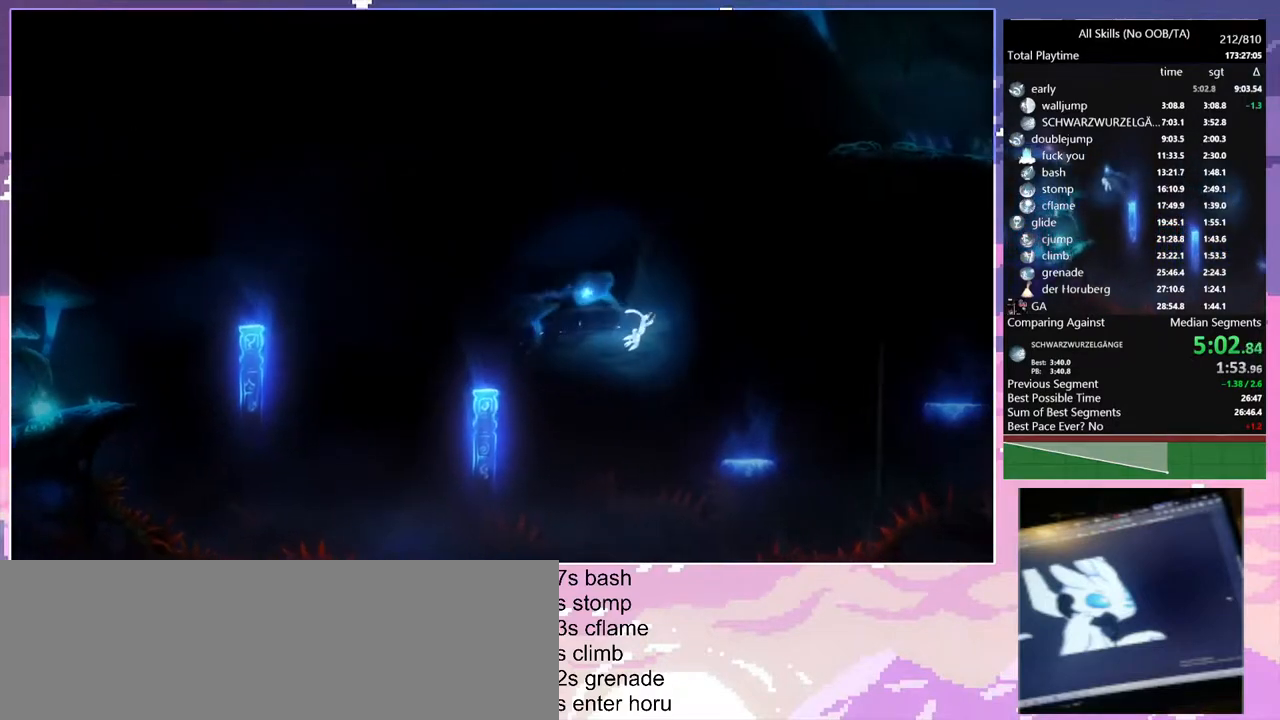
{"keys": [], "mouse": [], "events": [[267, "d", "up"]]}
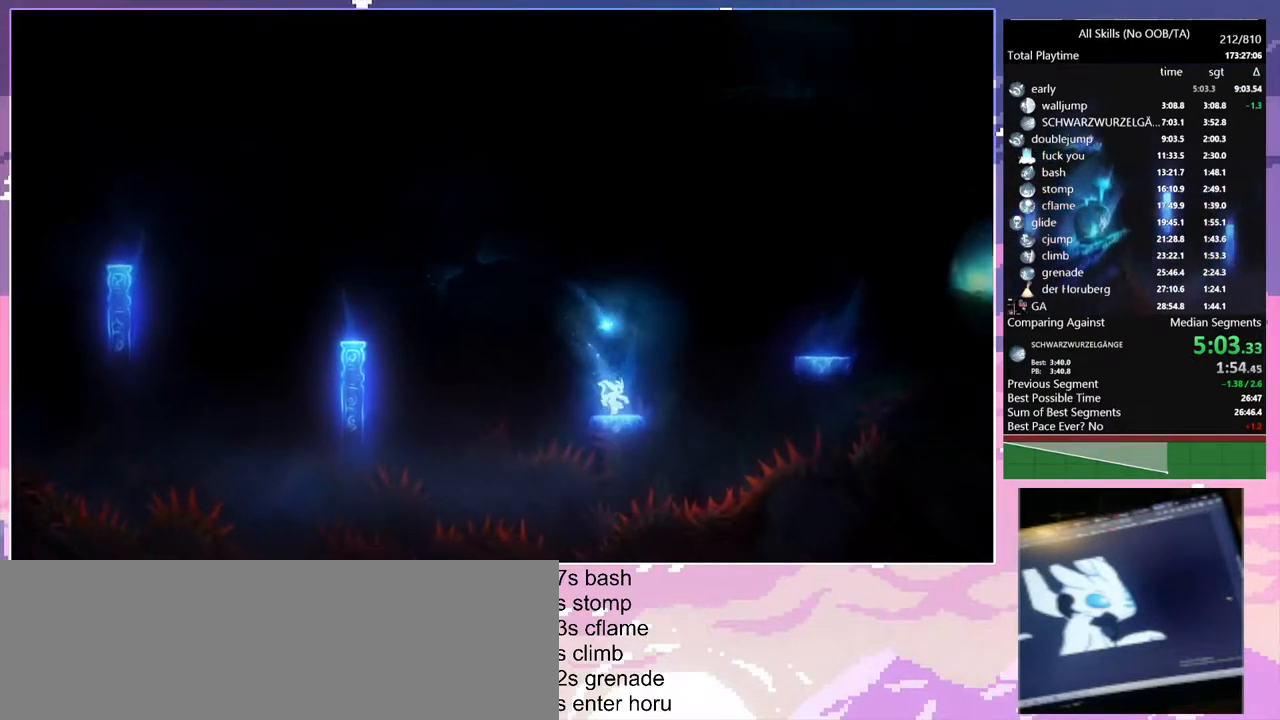
{"keys": [], "mouse": [], "events": []}
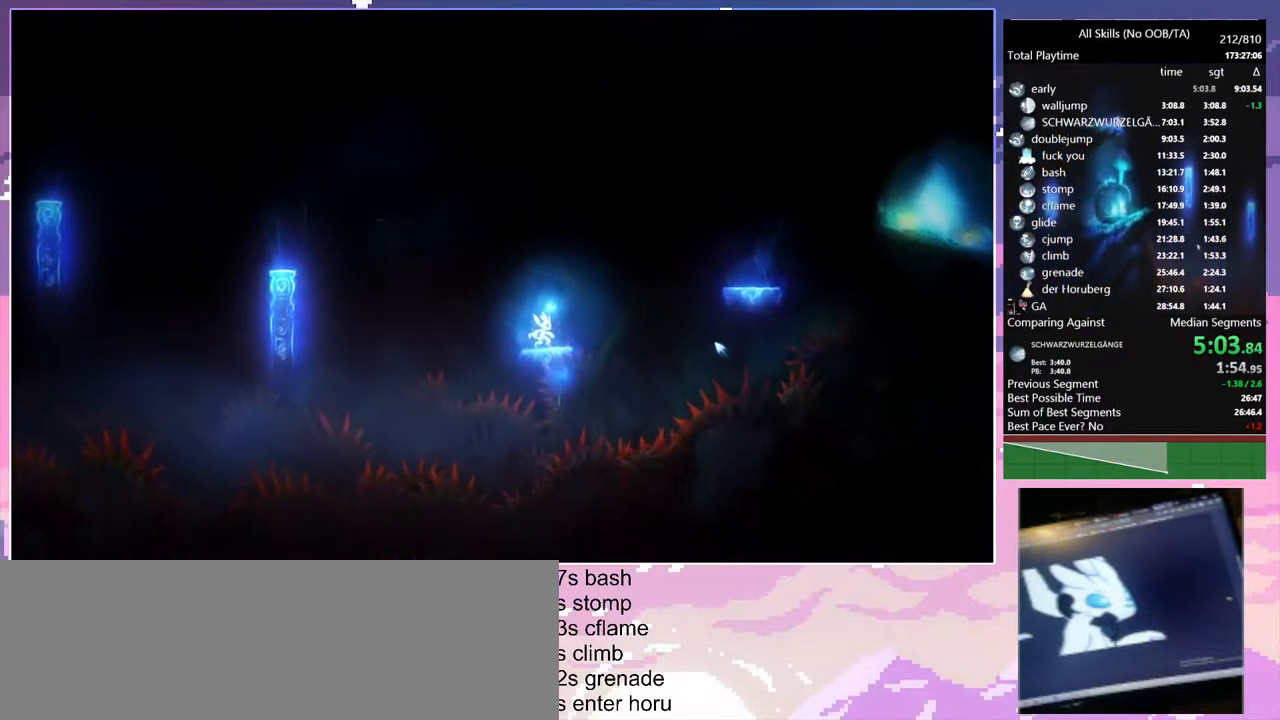
{"keys": ["d", "space"], "mouse": [], "events": [[67, "d", "down"], [267, "space", "down"]]}
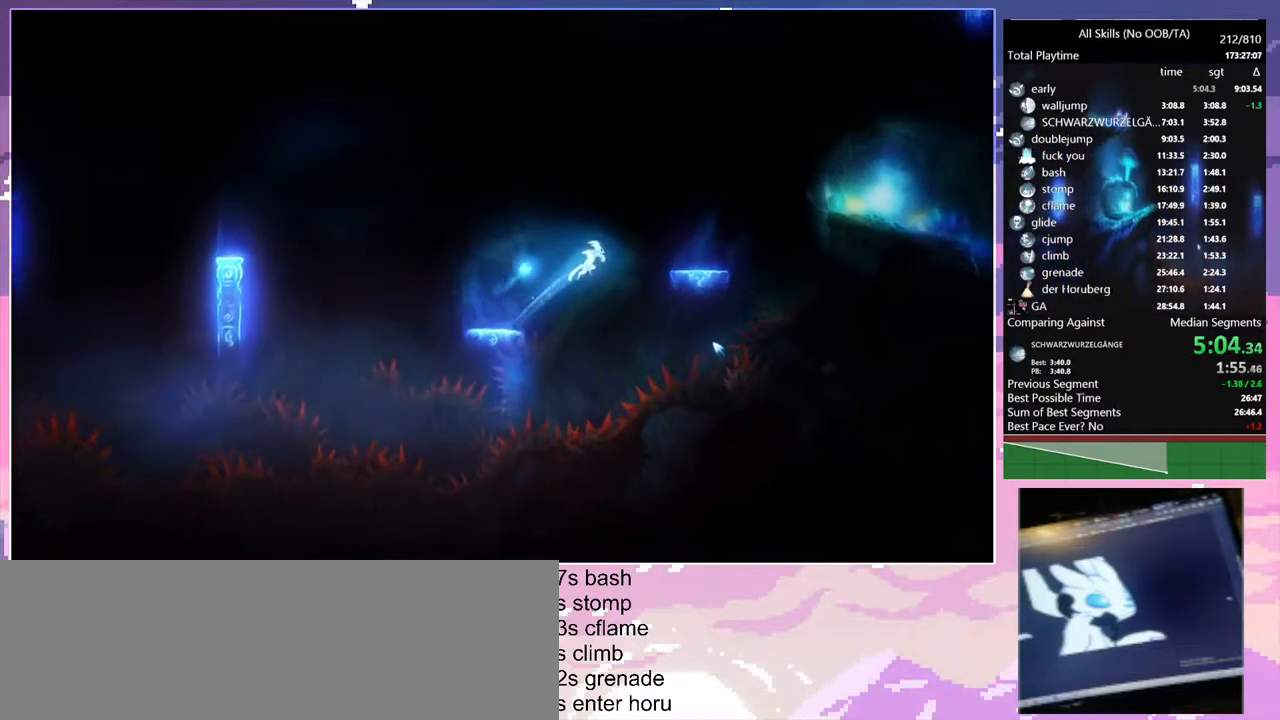
{"keys": ["d", "space"], "mouse": [], "events": [[150, "space", "up"], [450, "space", "down"]]}
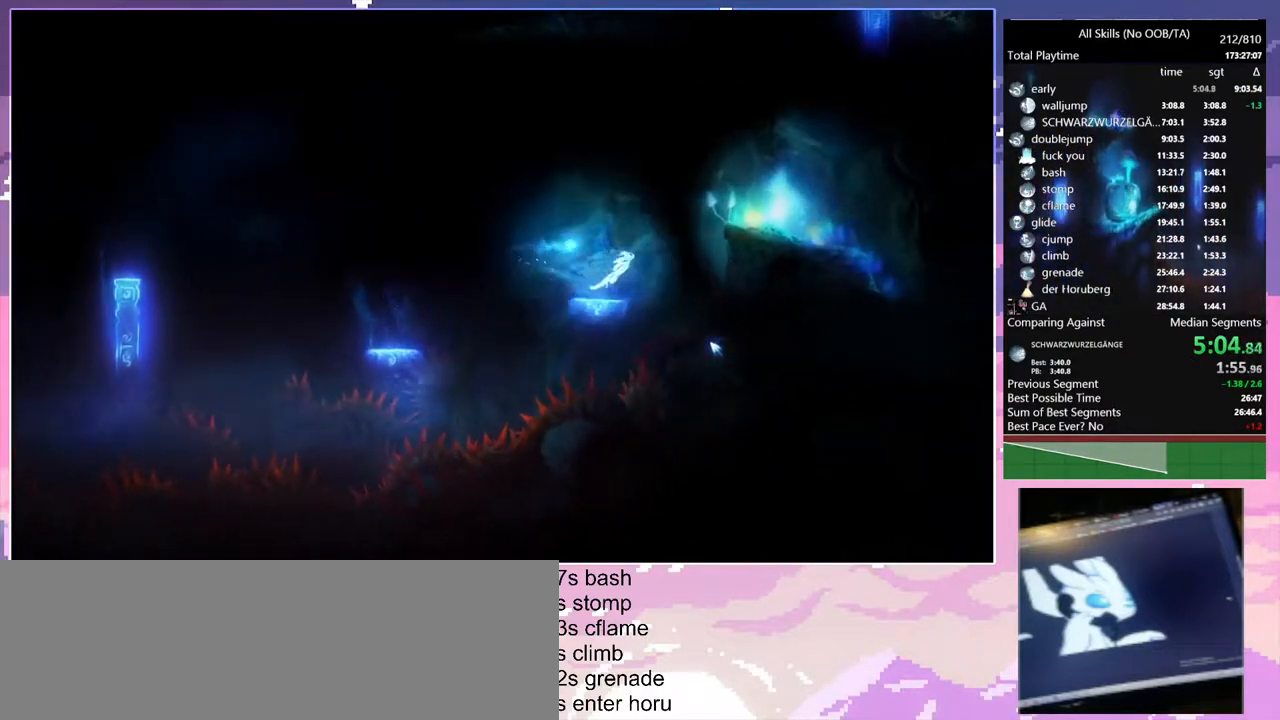
{"keys": ["d"], "mouse": [], "events": [[433, "space", "up"]]}
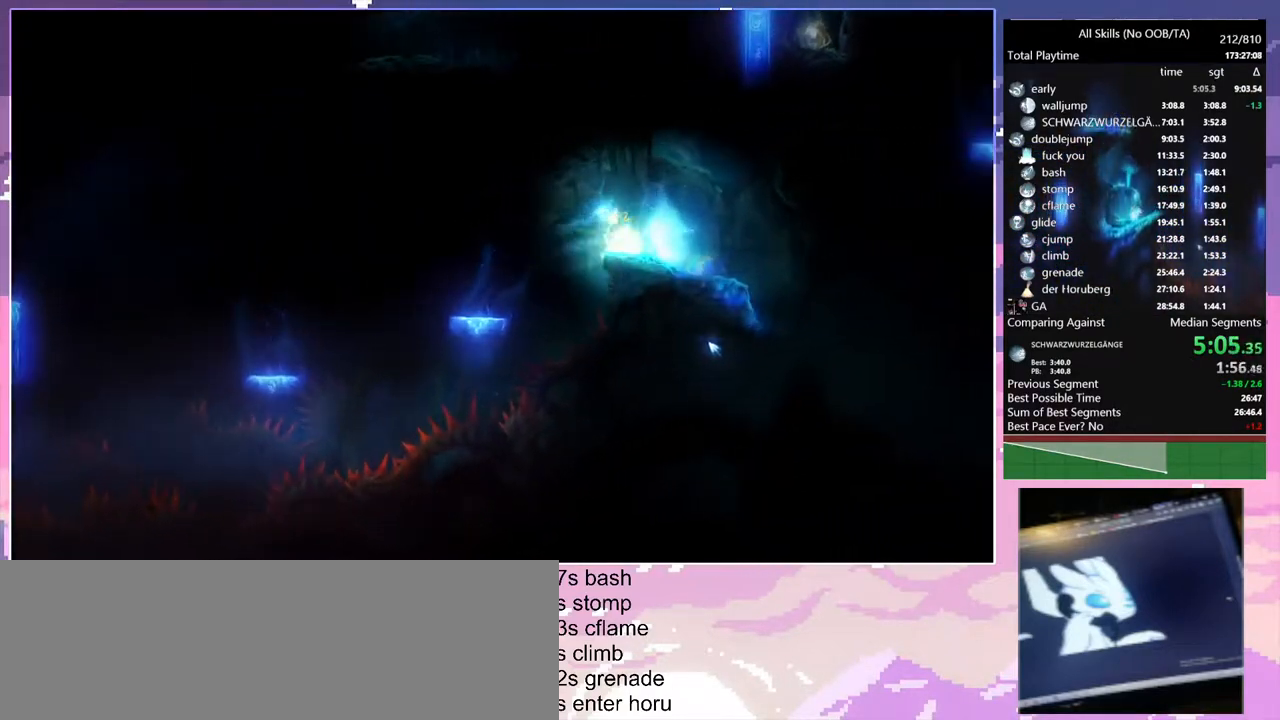
{"keys": ["d"], "mouse": [], "events": [[200, "a", "down"], [200, "d", "up"], [417, "a", "up"], [450, "d", "down"]]}
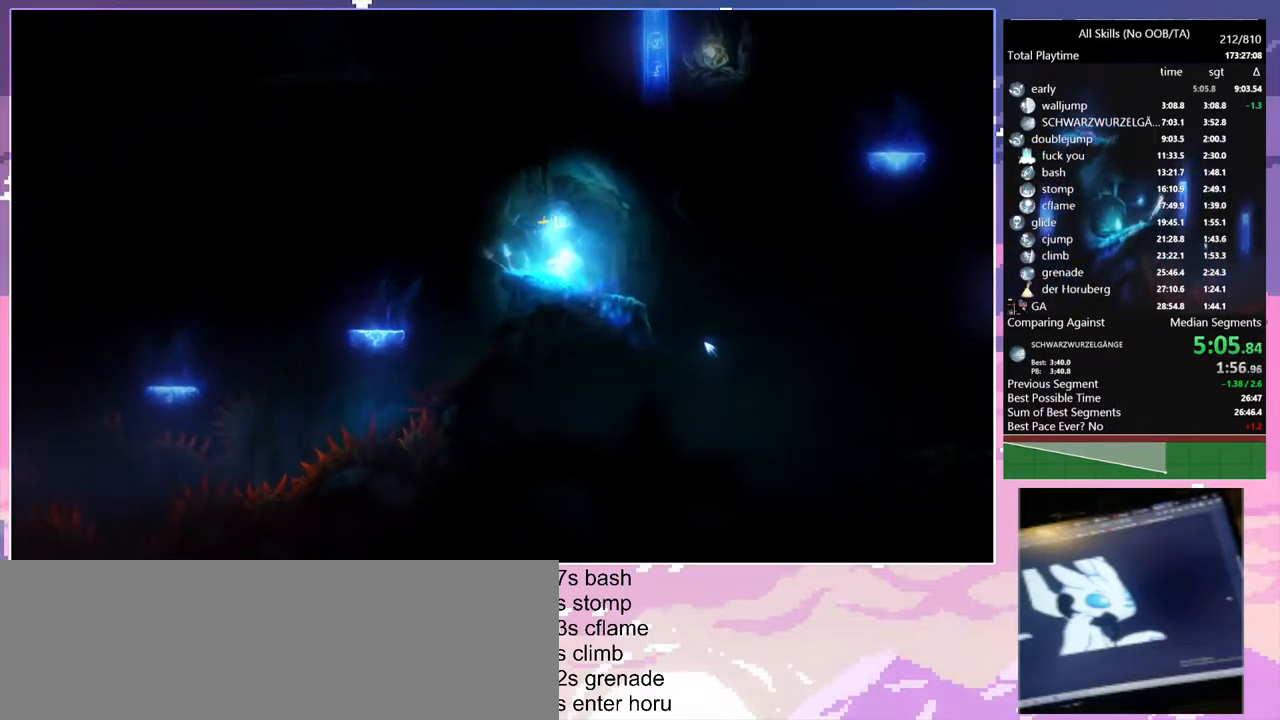
{"keys": ["d", "space"], "mouse": [], "events": [[33, "space", "down"]]}
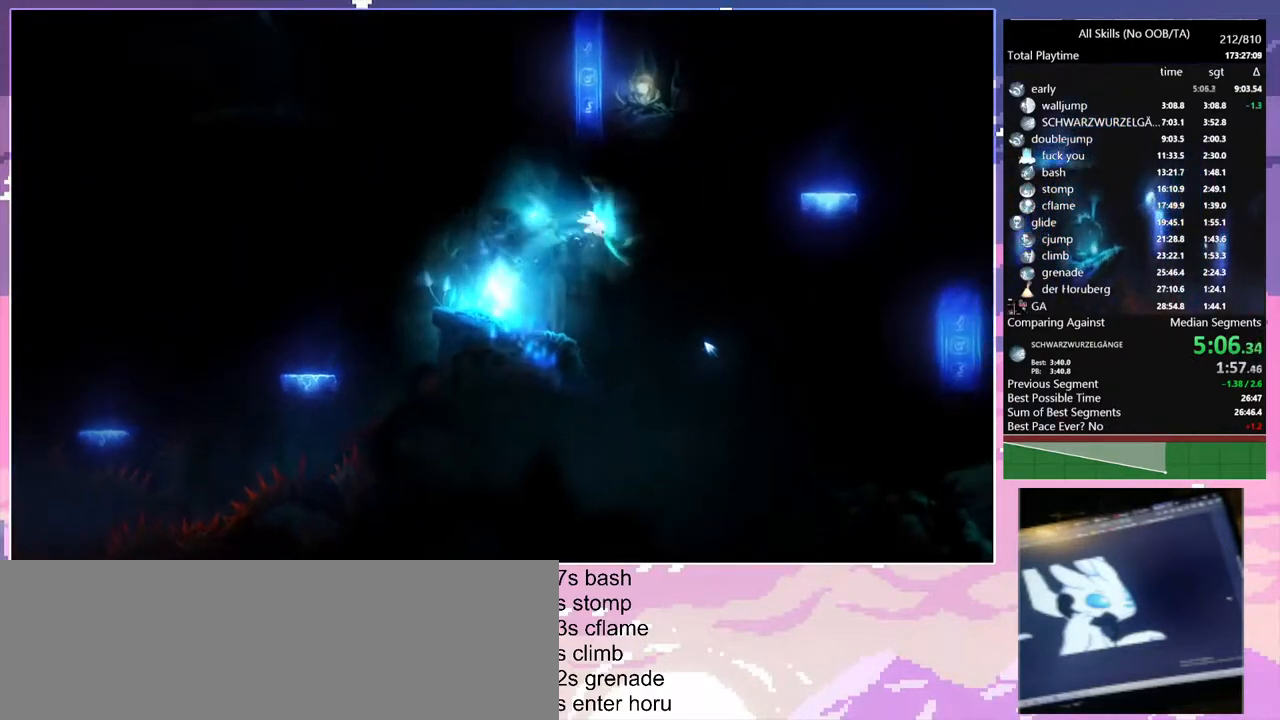
{"keys": ["a", "space"], "mouse": [], "events": [[17, "space", "up"], [83, "a", "down"], [133, "d", "up"], [133, "space", "down"]]}
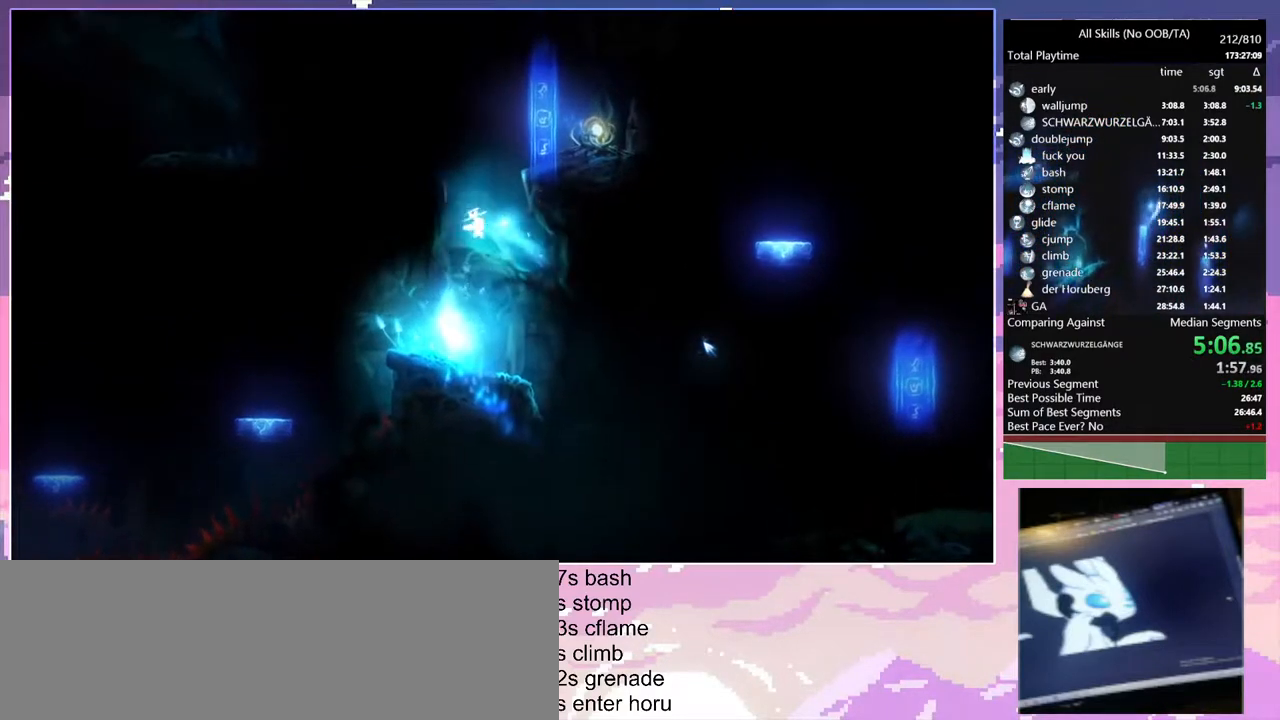
{"keys": ["a", "space"], "mouse": [], "events": [[83, "space", "up"], [317, "space", "down"]]}
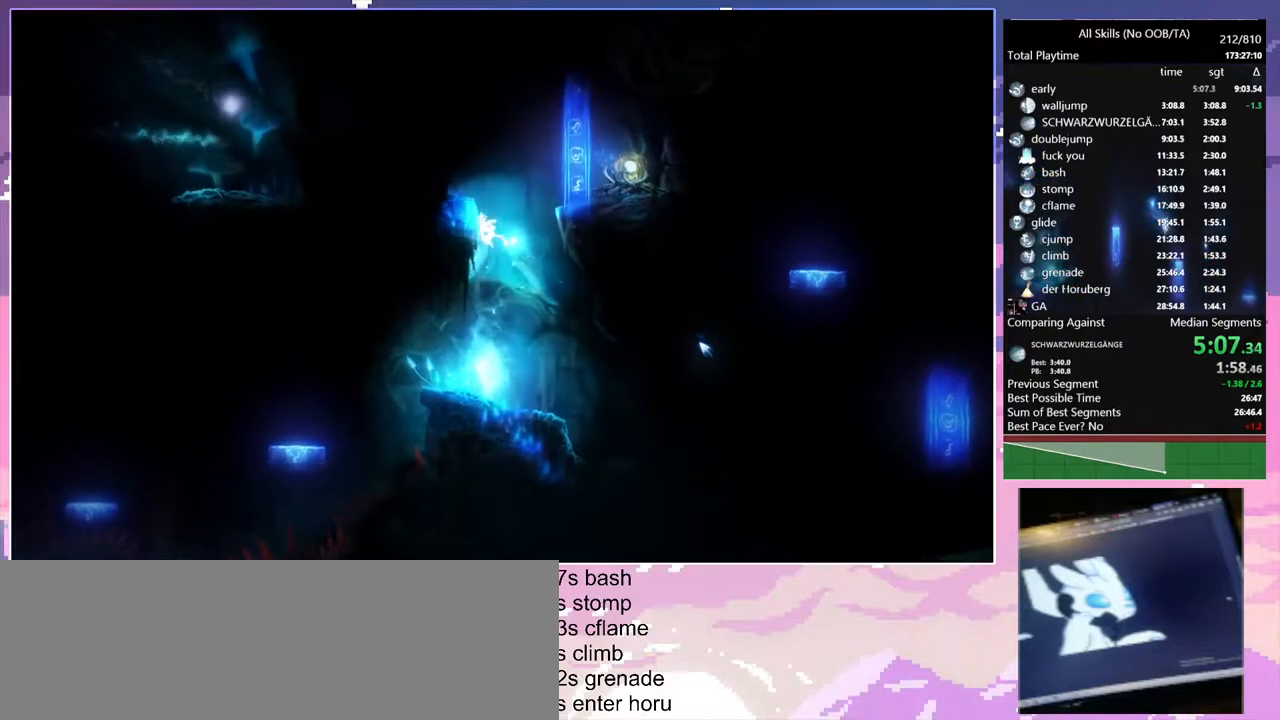
{"keys": [], "mouse": [], "events": [[200, "space", "up"], [283, "a", "up"]]}
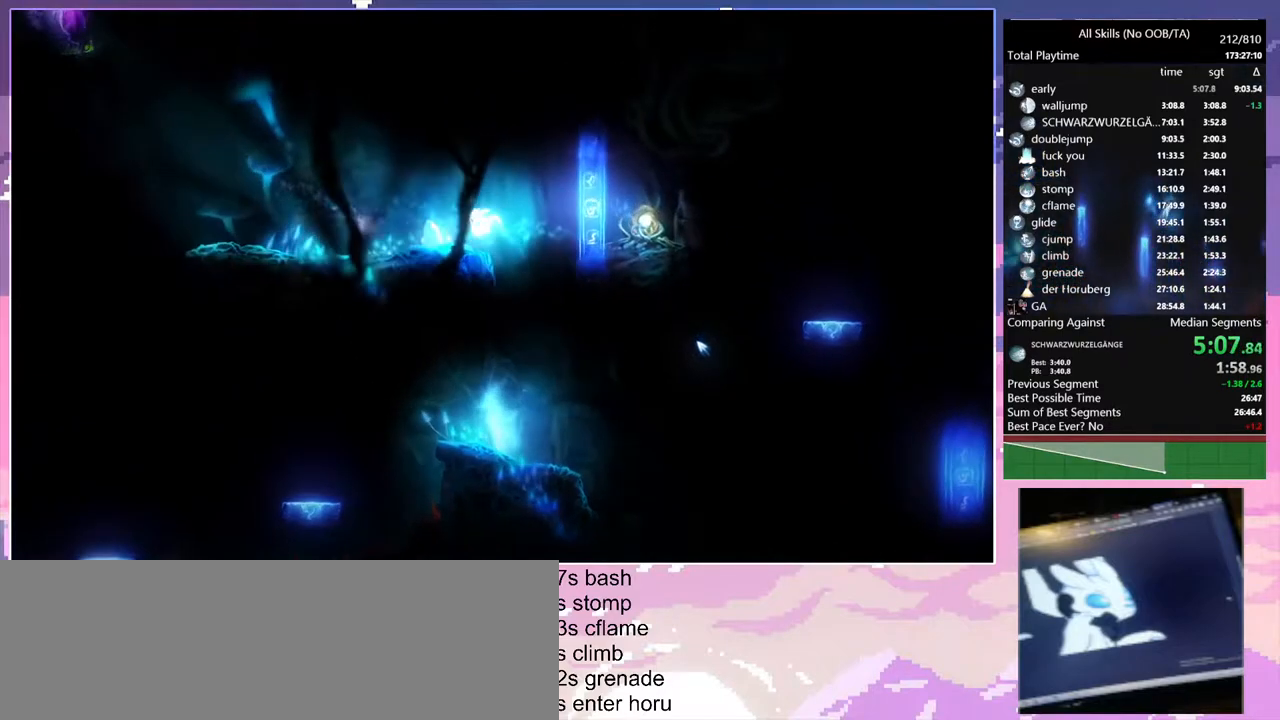
{"keys": [], "mouse": [], "events": []}
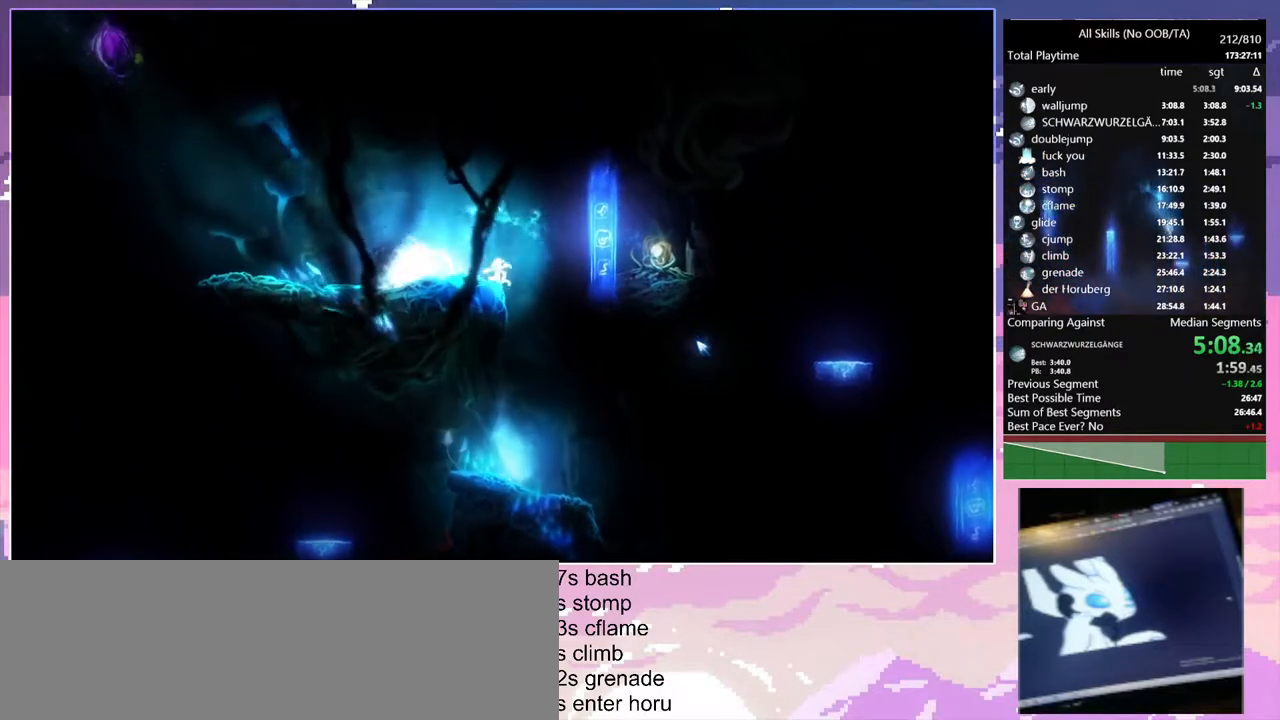
{"keys": [], "mouse": [], "events": [[200, "a", "down"], [367, "shift", "down"], [433, "a", "up"], [483, "shift", "up"]]}
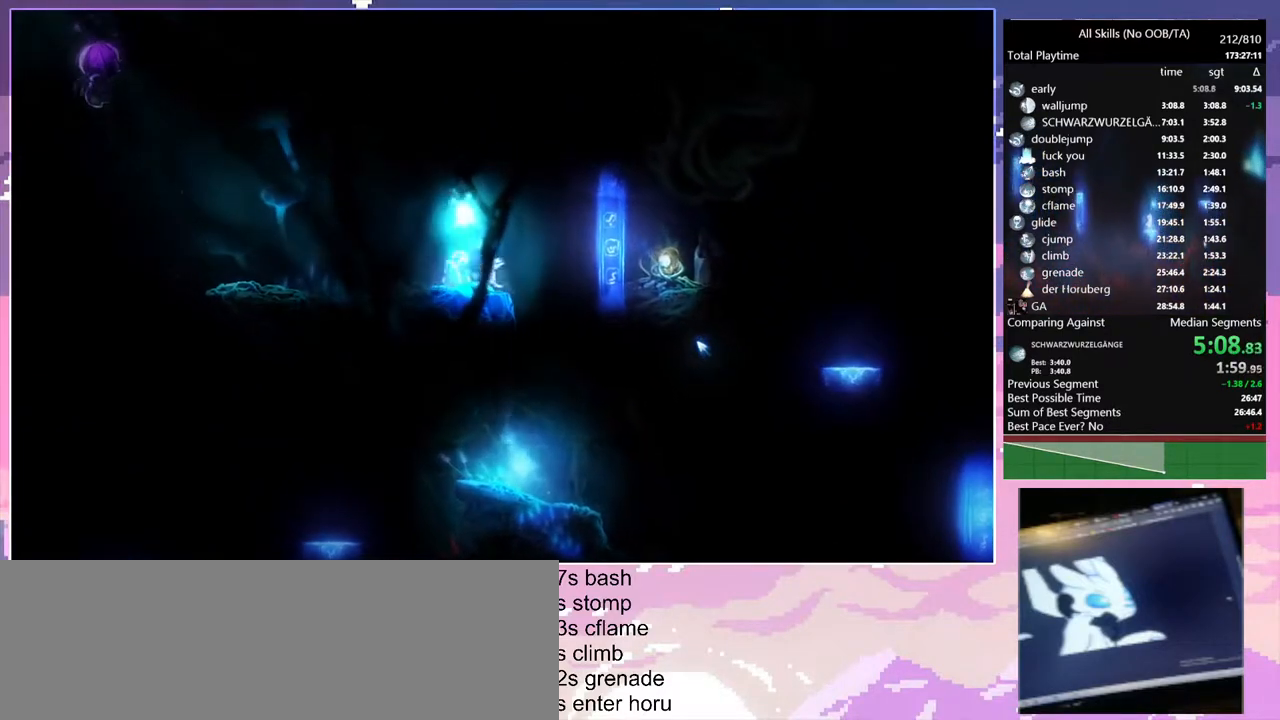
{"keys": ["d"], "mouse": [], "events": [[33, "shift", "down"], [150, "shift", "up"], [233, "shift", "down"], [283, "d", "down"], [300, "shift", "up"]]}
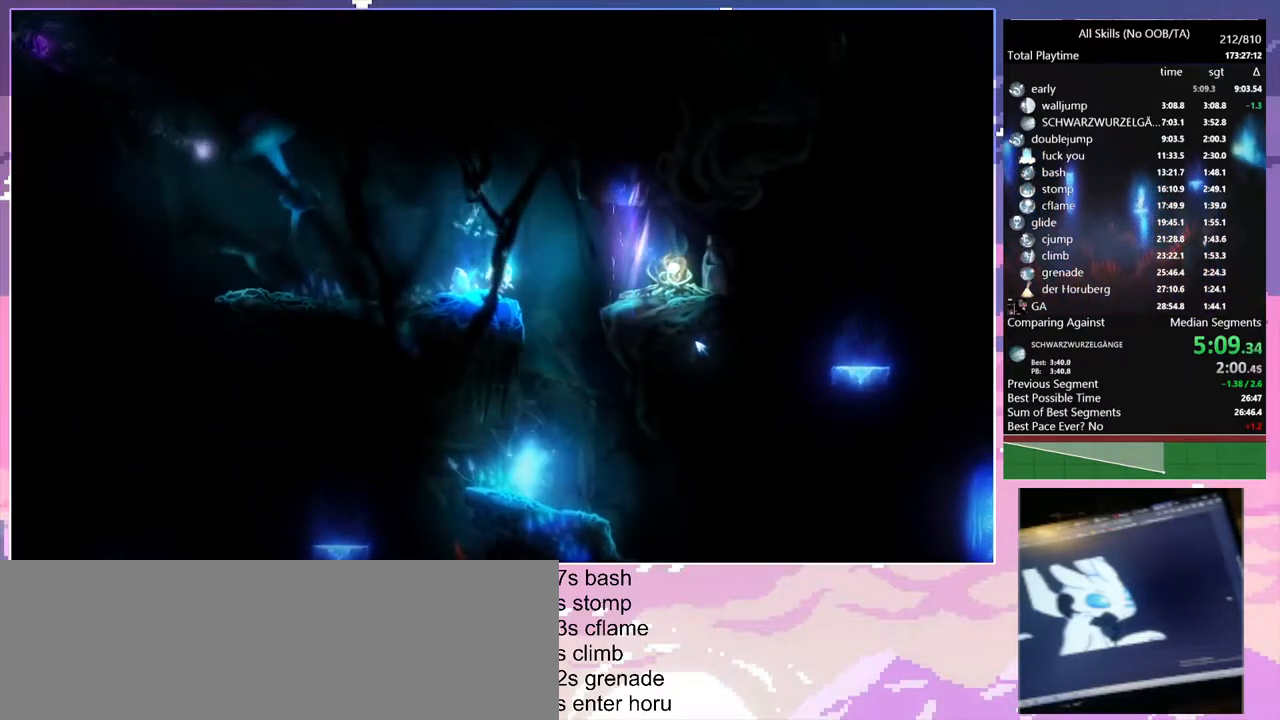
{"keys": ["d", "space"], "mouse": [], "events": [[367, "space", "down"]]}
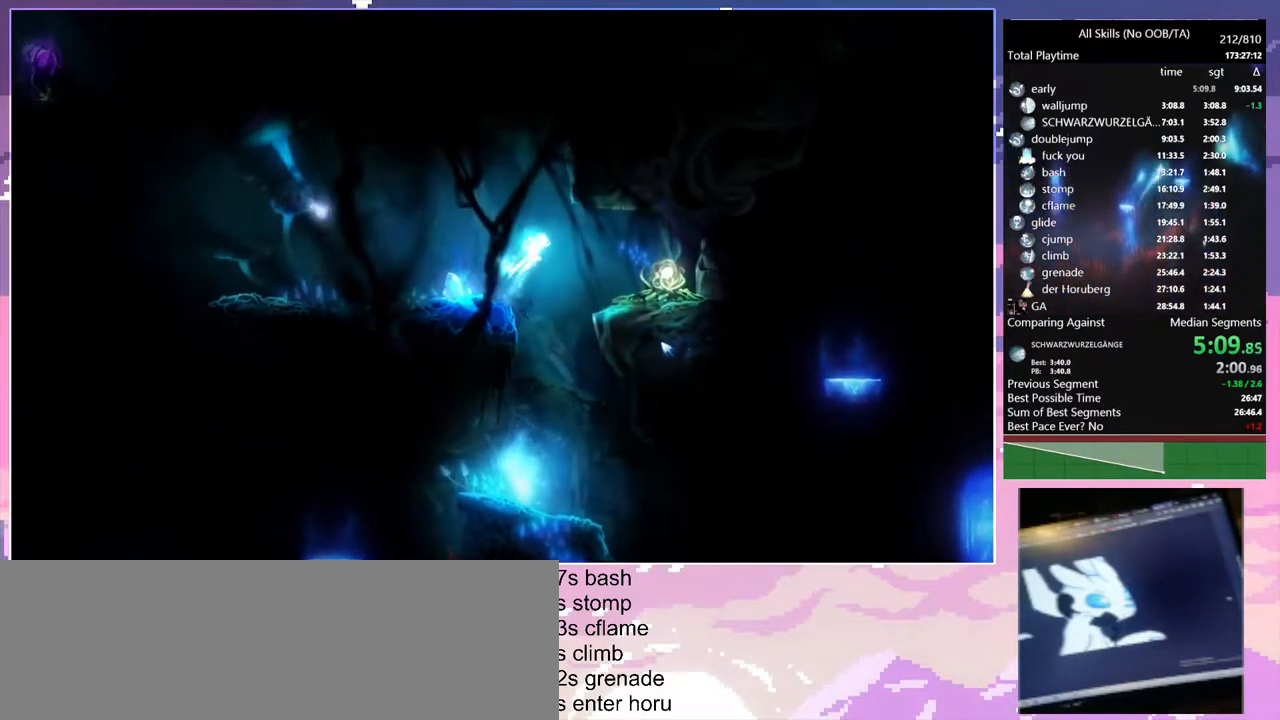
{"keys": ["d"], "mouse": [], "events": [[367, "space", "up"]]}
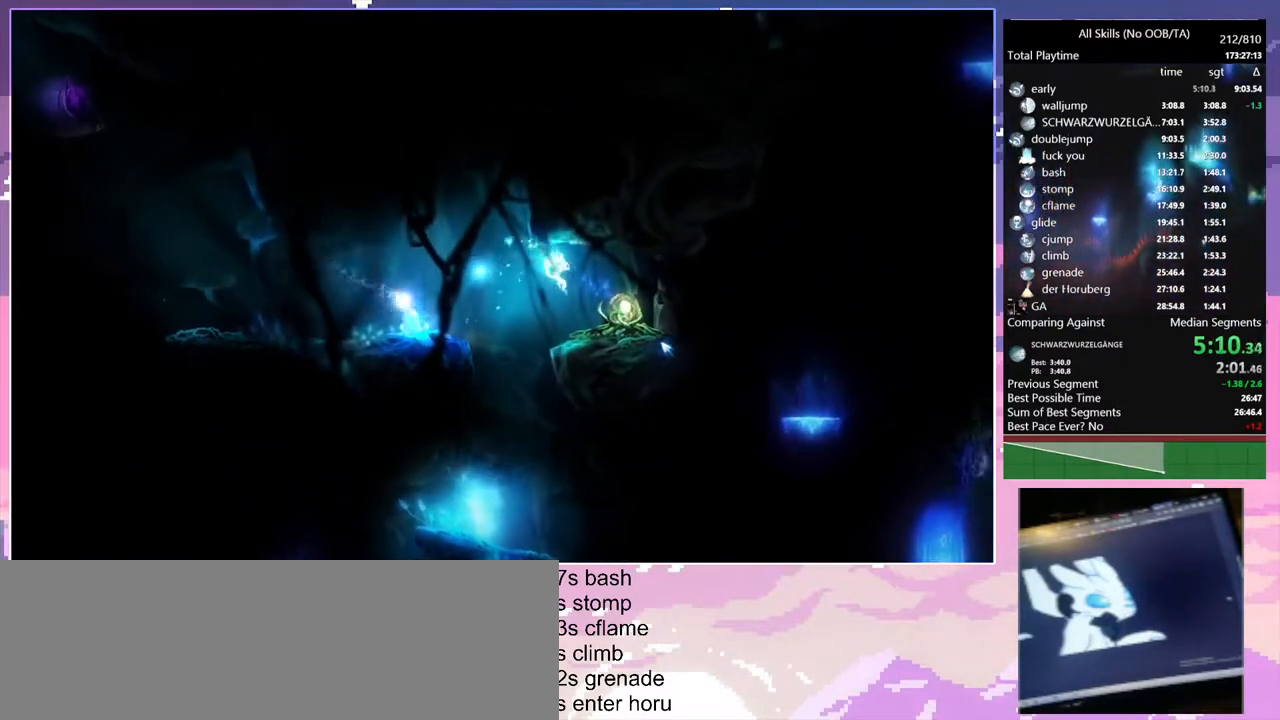
{"keys": ["a"], "mouse": [], "events": [[417, "a", "down"], [450, "d", "up"]]}
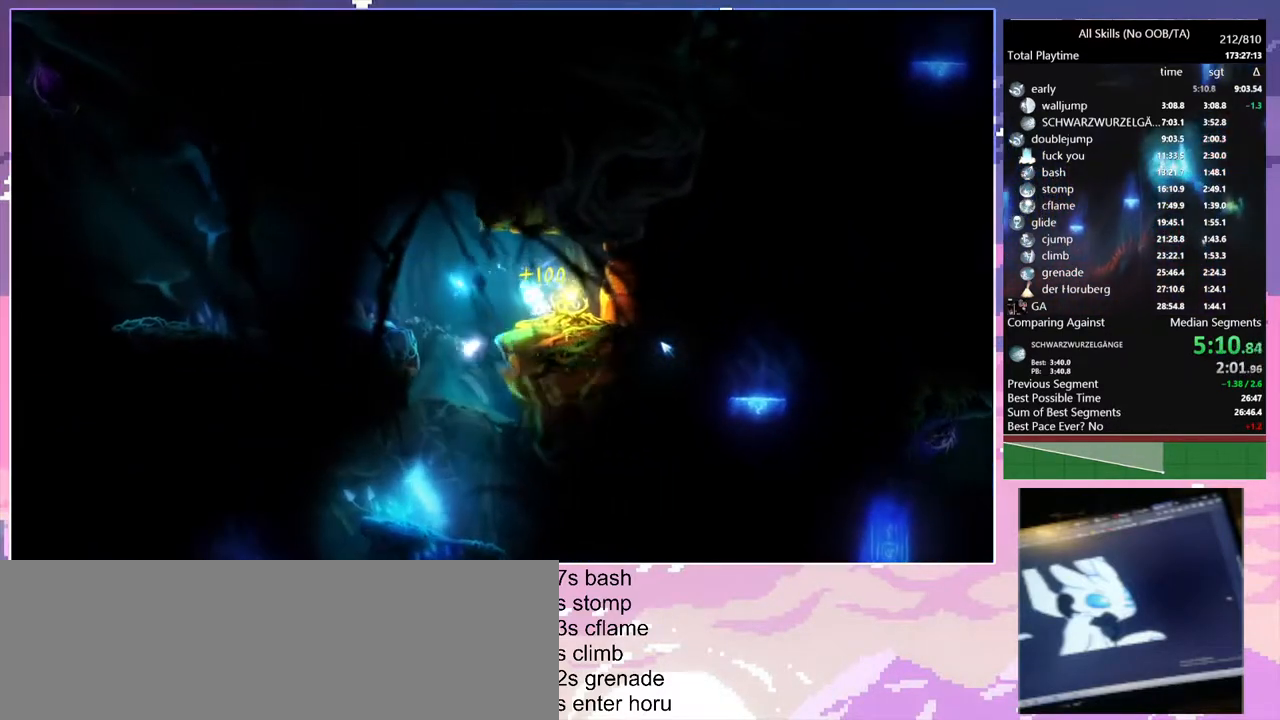
{"keys": ["a"], "mouse": [], "events": []}
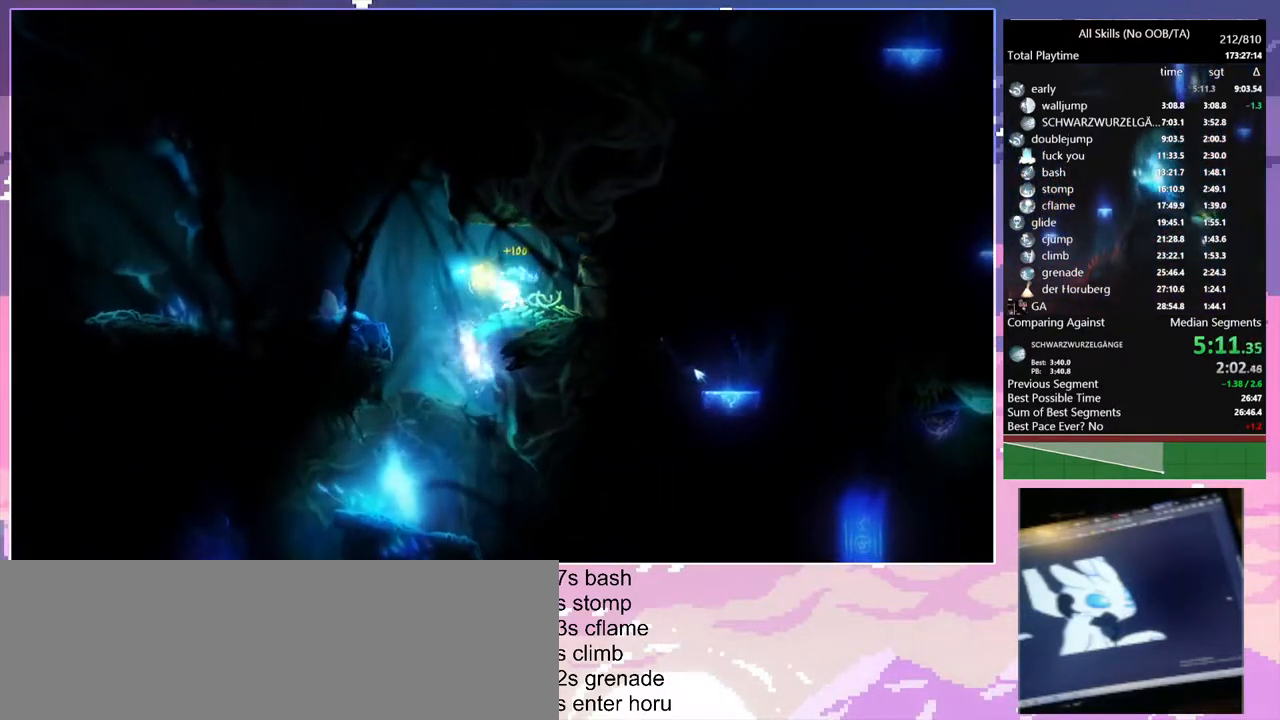
{"keys": ["a"], "mouse": [], "events": []}
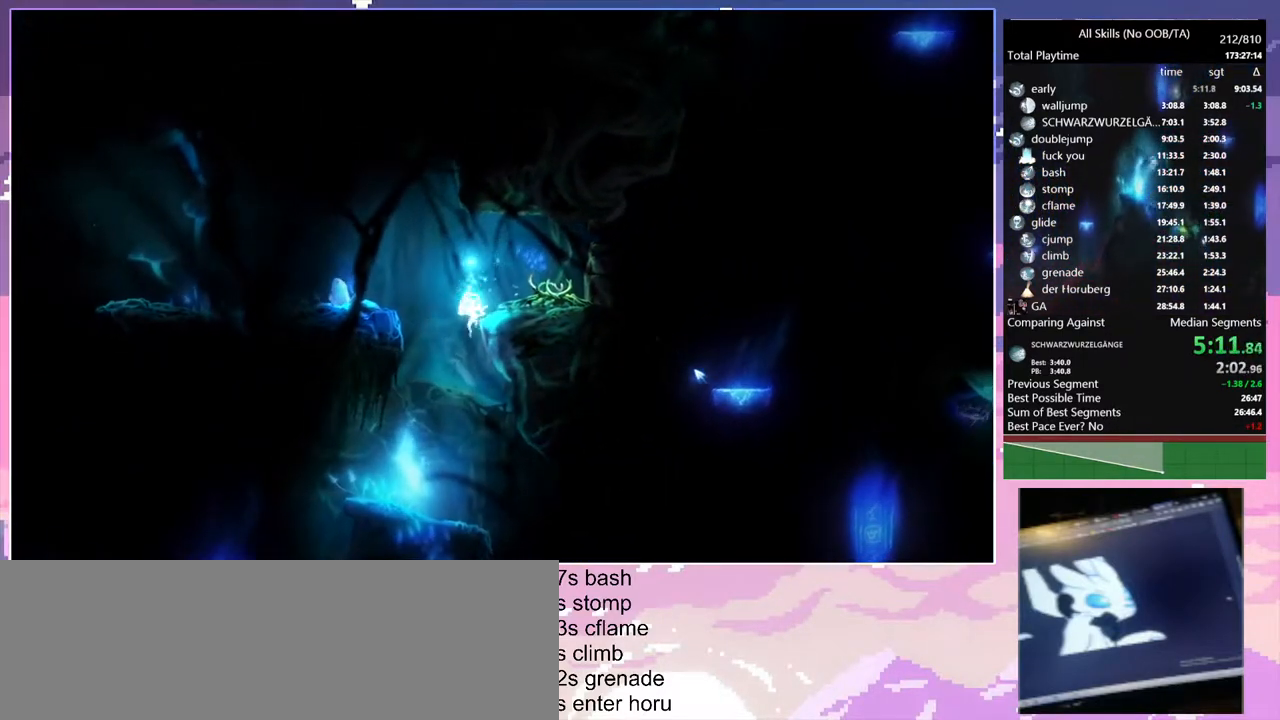
{"keys": ["d"], "mouse": [], "events": [[17, "d", "down"], [33, "a", "up"]]}
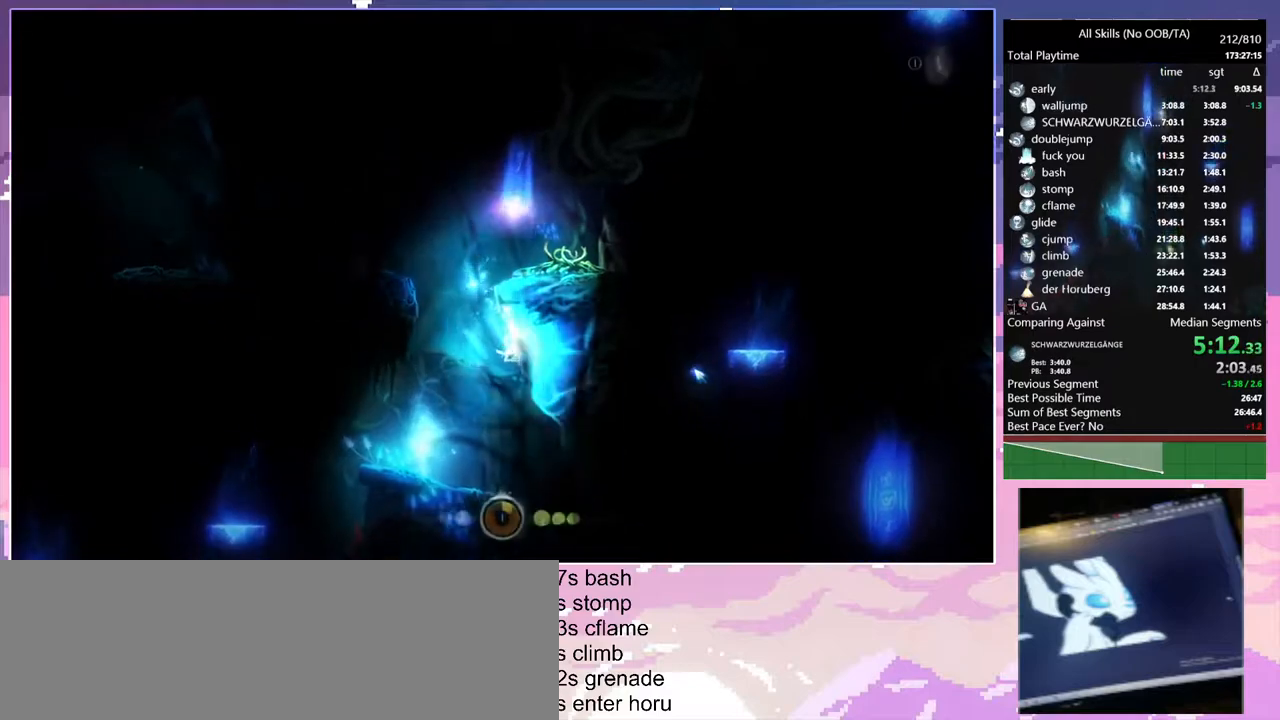
{"keys": ["d"], "mouse": [], "events": []}